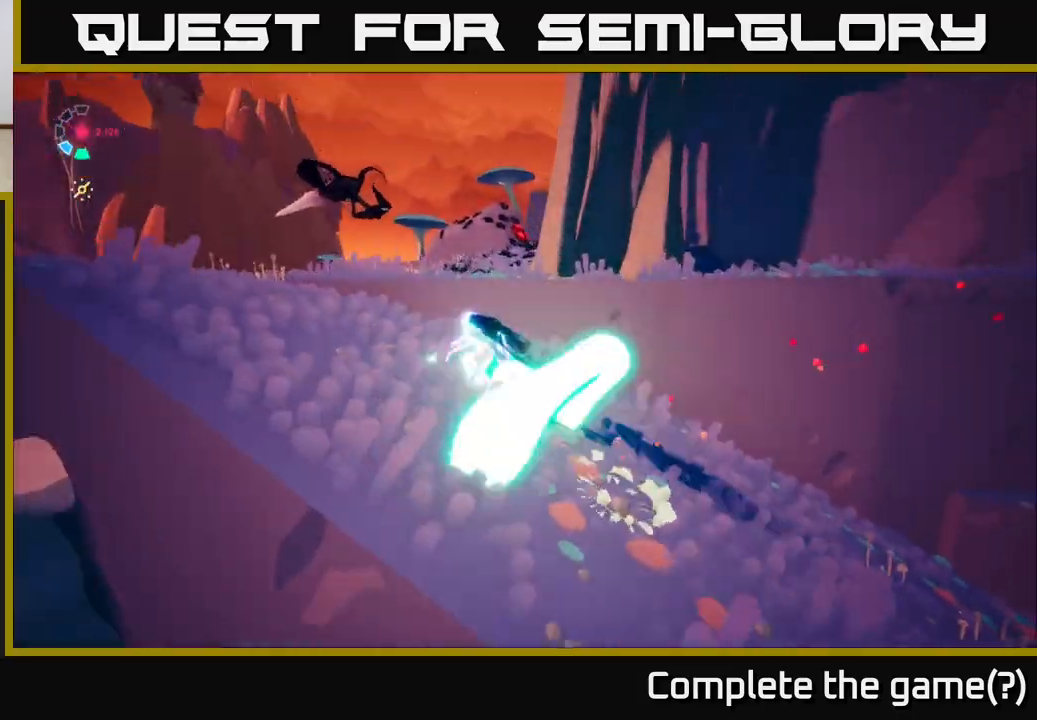
Gameplay with a controller (Xbox layout); each line is a JSON object with the inputs held at the frame after it. "events" lists button and stick changes between this image and that frame as [ms after this image, input, new state], when the widget could be followed in between.
{"buttons": ["X", "L2", "R2"], "left_stick": "up-right", "right_stick": "center", "events": [[100, "right_stick", "center"], [250, "A", "down"], [417, "X", "down"], [483, "left_stick", "up-right"], [500, "A", "up"]]}
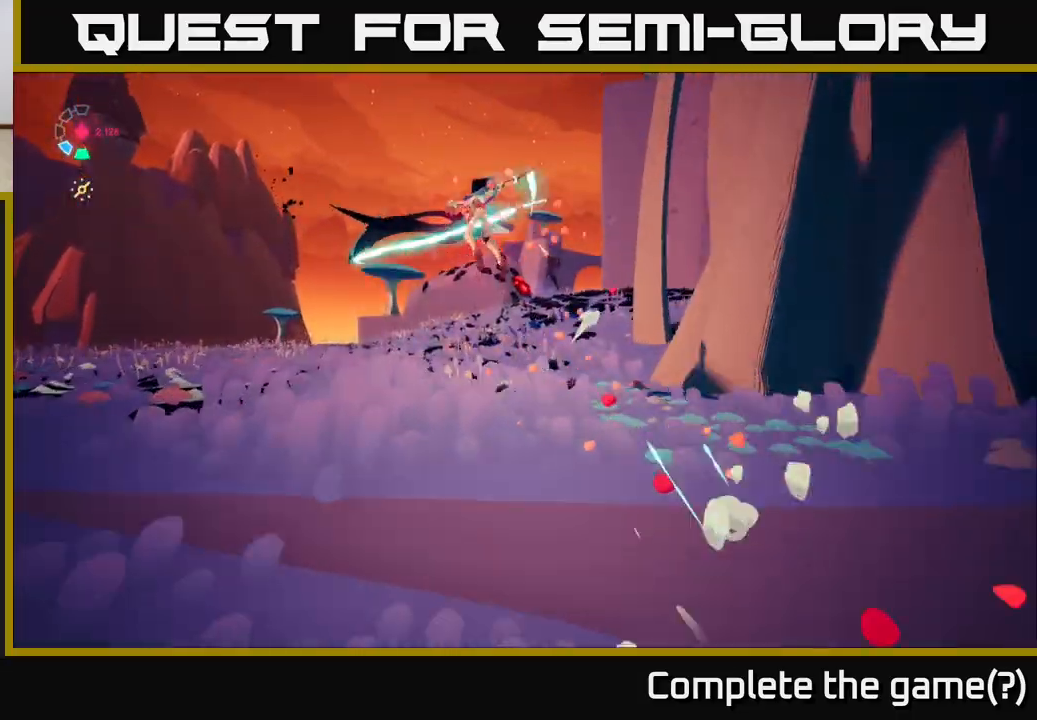
{"buttons": ["A", "L2"], "left_stick": "up", "right_stick": "center", "events": [[50, "R2", "up"], [50, "X", "up"], [100, "left_stick", "up-left"], [250, "A", "down"], [250, "X", "down"], [417, "X", "up"], [417, "left_stick", "up"]]}
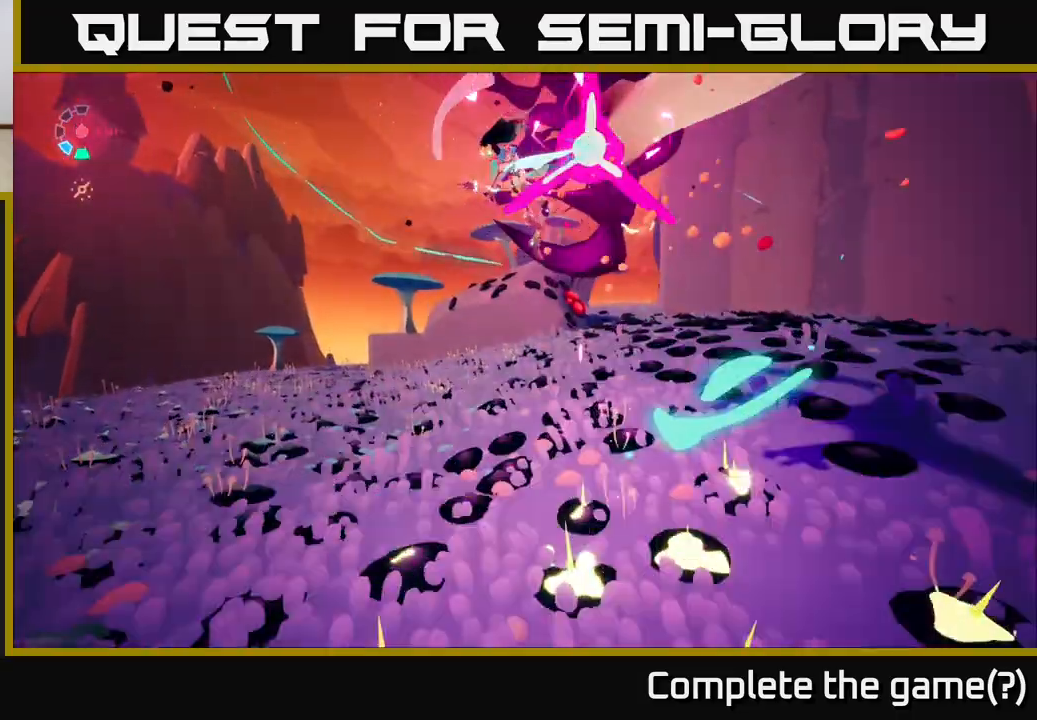
{"buttons": [], "left_stick": "up-right", "right_stick": "center", "events": [[67, "X", "down"], [83, "left_stick", "up-right"], [183, "X", "up"], [233, "L2", "up"], [250, "A", "up"]]}
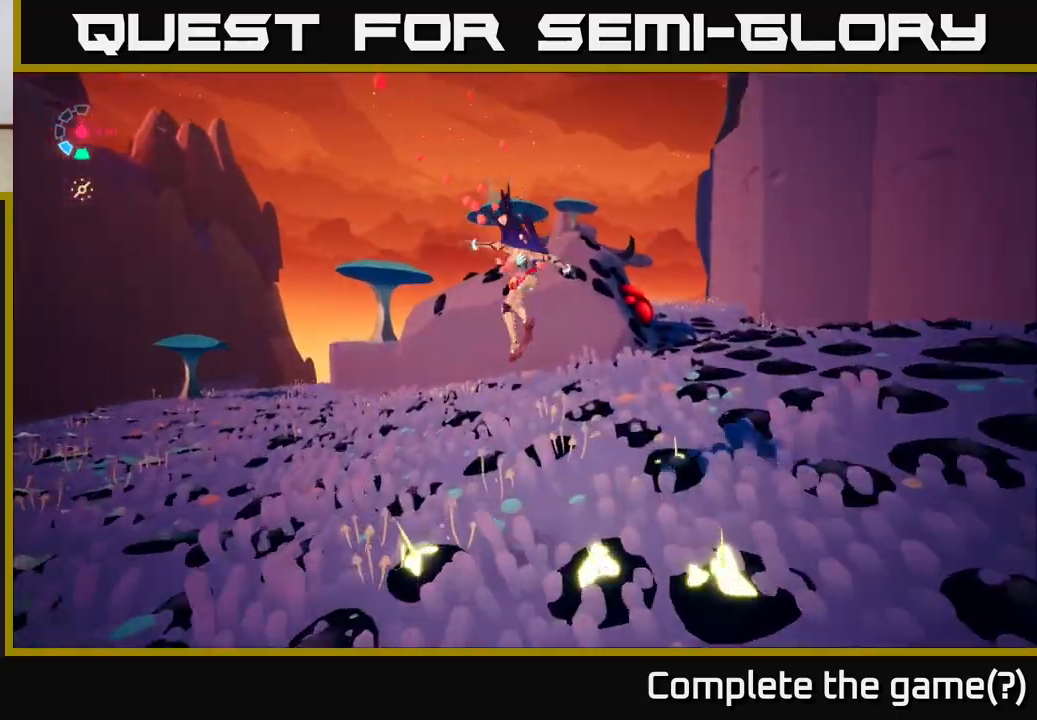
{"buttons": ["L2", "R2"], "left_stick": "up-right", "right_stick": "center", "events": [[133, "L2", "down"], [200, "R2", "down"]]}
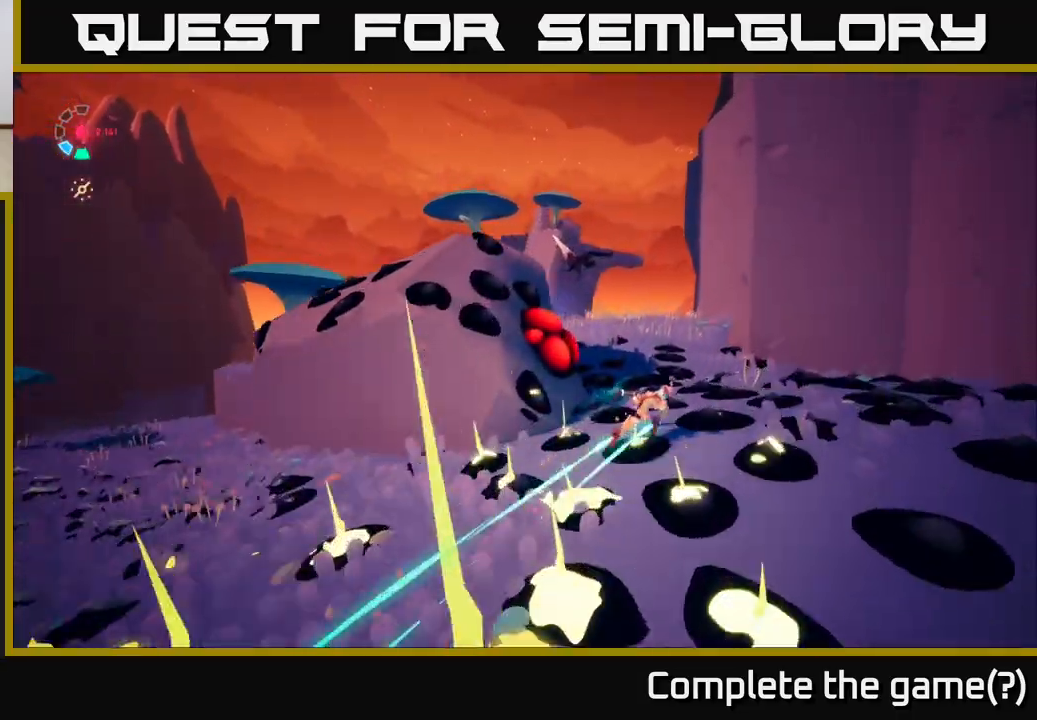
{"buttons": ["A", "L2"], "left_stick": "up-left", "right_stick": "center", "events": [[17, "X", "down"], [100, "R2", "up"], [133, "X", "up"], [133, "left_stick", "up-left"], [350, "X", "down"], [467, "A", "down"], [483, "X", "up"]]}
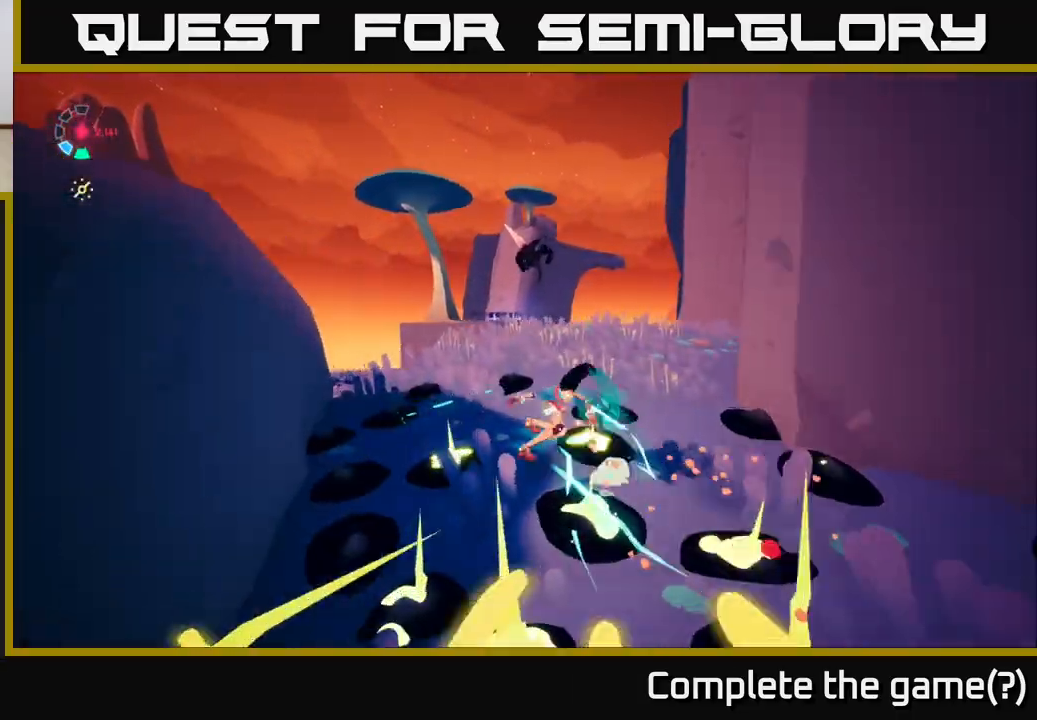
{"buttons": ["A", "L2", "R2"], "left_stick": "up-right", "right_stick": "center", "events": [[100, "left_stick", "up-right"], [200, "A", "up"], [283, "A", "down"], [283, "R2", "down"]]}
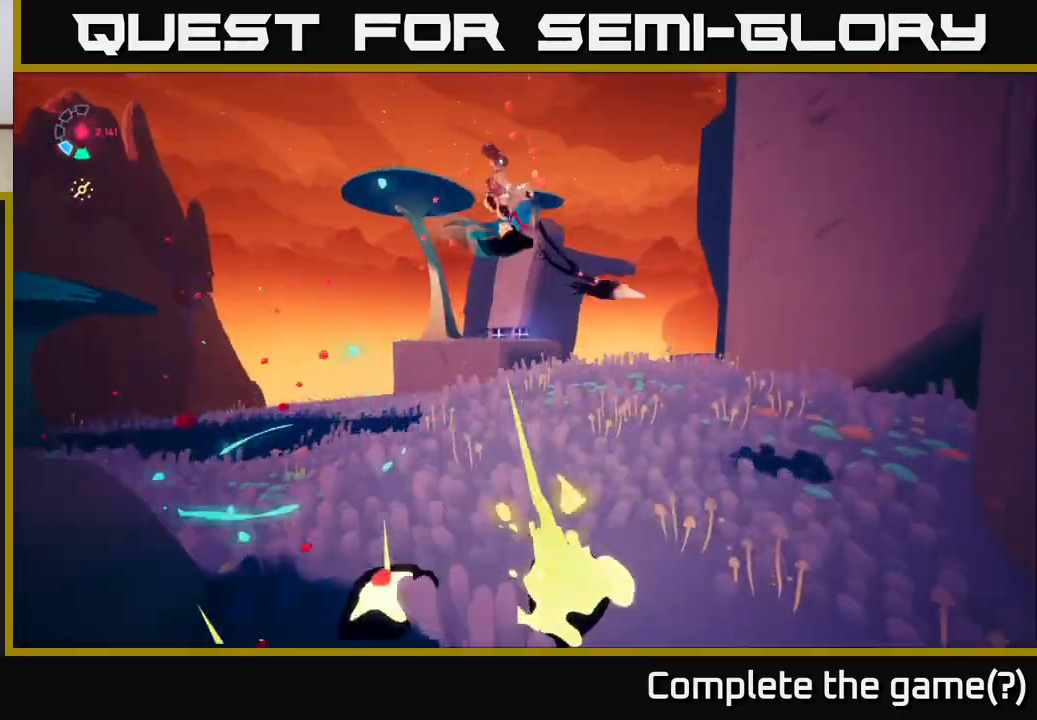
{"buttons": [], "left_stick": "left", "right_stick": "down-left", "events": [[17, "R2", "up"], [33, "A", "up"], [33, "L2", "up"], [133, "left_stick", "center"], [300, "right_stick", "down-left"], [333, "left_stick", "down-left"], [500, "left_stick", "left"]]}
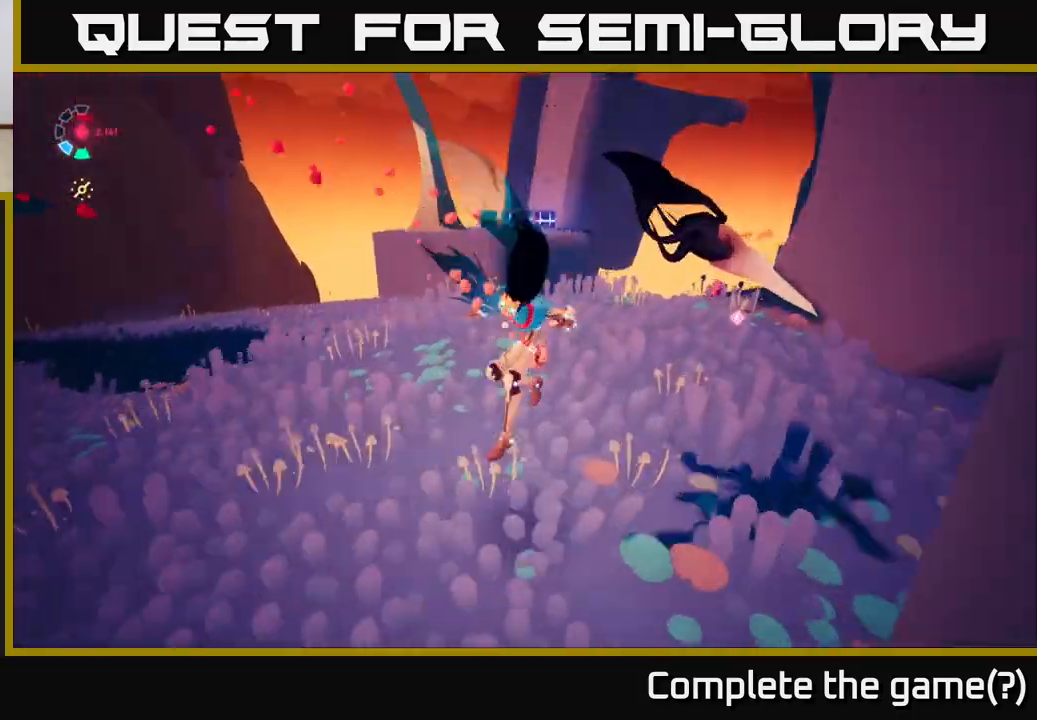
{"buttons": ["L2", "R2"], "left_stick": "up", "right_stick": "center", "events": [[67, "right_stick", "right"], [100, "left_stick", "up-left"], [250, "right_stick", "up-right"], [267, "L2", "down"], [333, "left_stick", "up"], [383, "right_stick", "center"], [417, "R2", "down"]]}
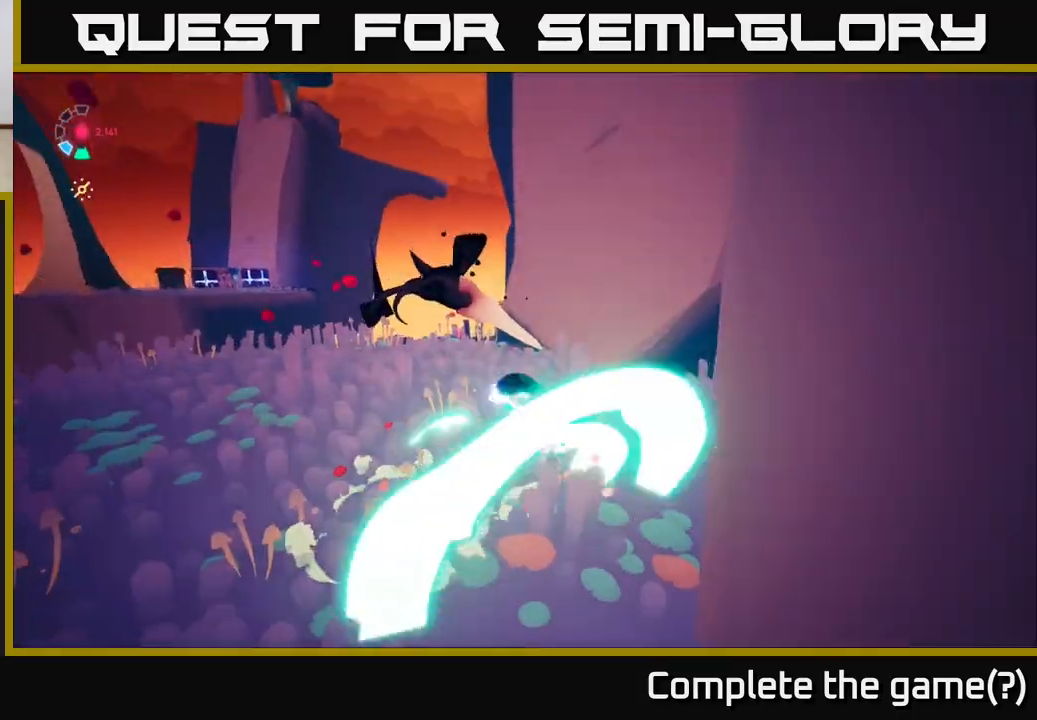
{"buttons": ["A"], "left_stick": "down-left", "right_stick": "center", "events": [[267, "A", "down"], [267, "X", "down"], [350, "R2", "up"], [350, "left_stick", "left"], [383, "X", "up"], [400, "L2", "up"], [433, "left_stick", "down-left"]]}
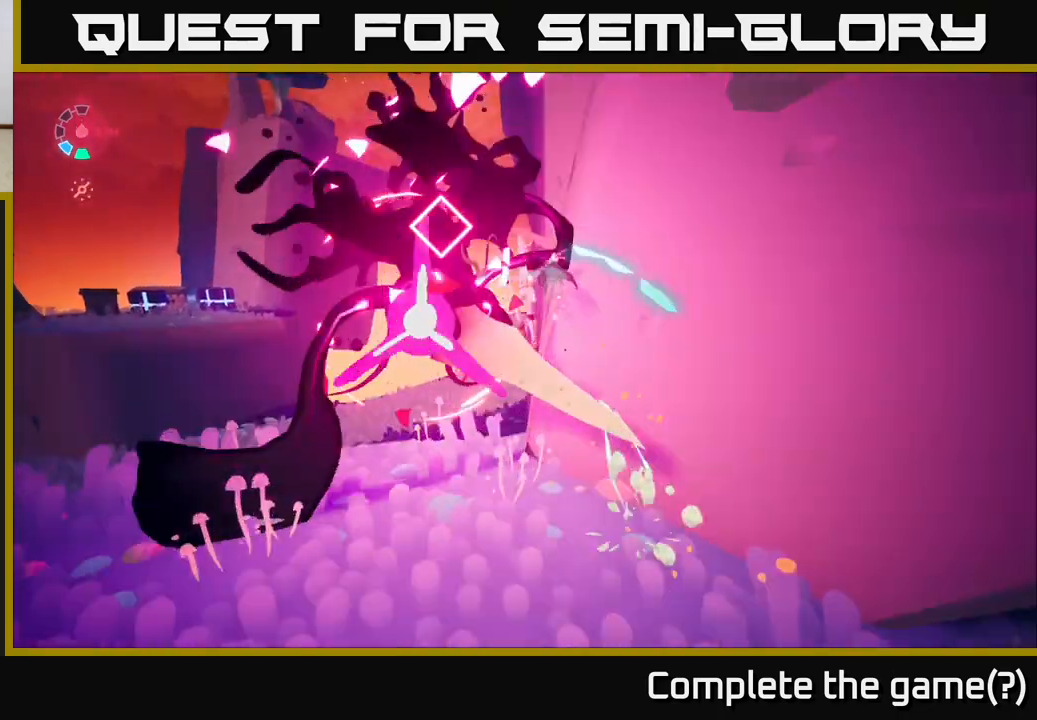
{"buttons": [], "left_stick": "up-right", "right_stick": "down-right", "events": [[50, "A", "up"], [250, "left_stick", "up"], [417, "right_stick", "down-right"], [483, "left_stick", "up-right"]]}
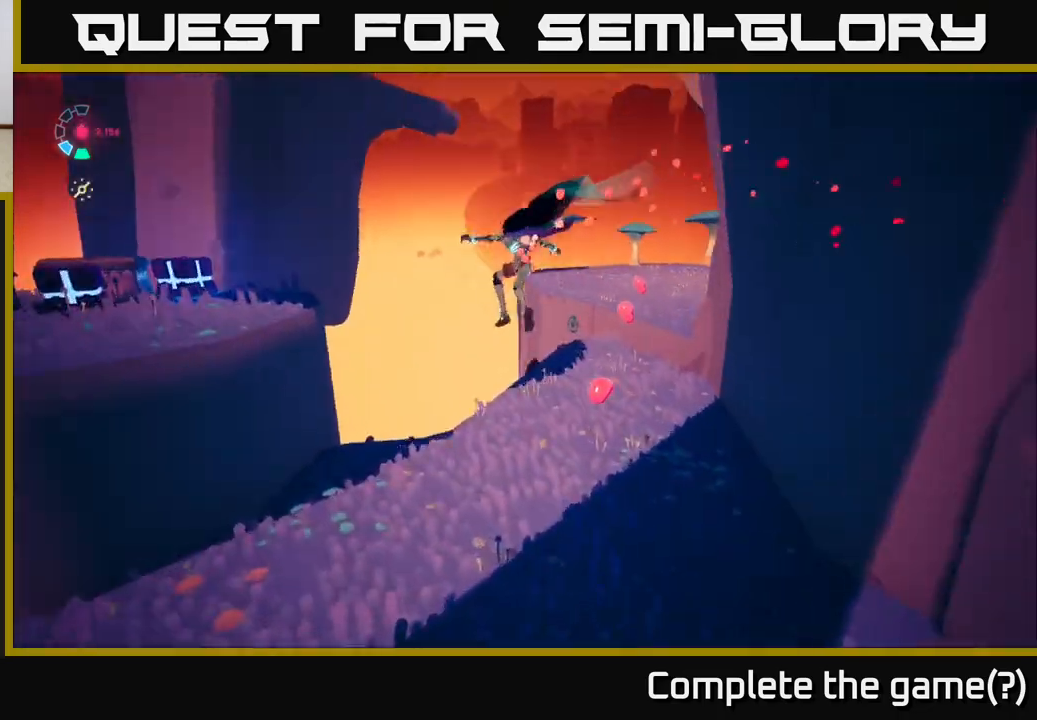
{"buttons": ["L2", "R2"], "left_stick": "up", "right_stick": "up", "events": [[183, "right_stick", "right"], [283, "L2", "down"], [383, "right_stick", "up"], [433, "left_stick", "up"], [483, "R2", "down"]]}
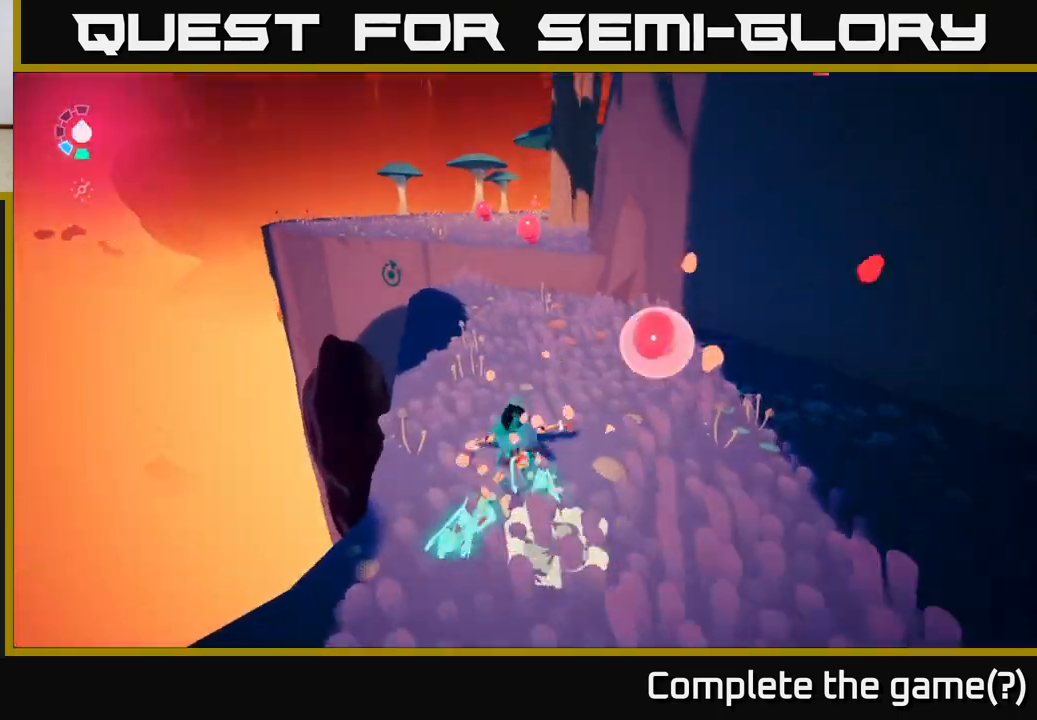
{"buttons": ["A", "L2", "R2"], "left_stick": "up", "right_stick": "center", "events": [[67, "right_stick", "center"], [200, "A", "down"]]}
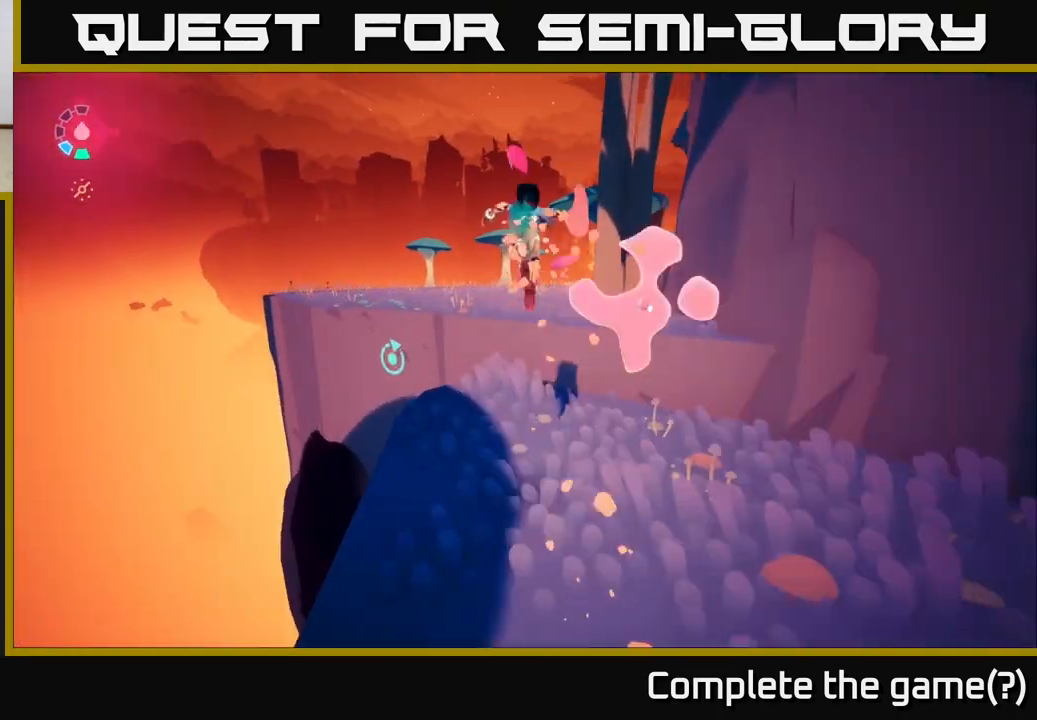
{"buttons": [], "left_stick": "up", "right_stick": "right", "events": [[200, "A", "up"], [267, "R2", "up"], [467, "right_stick", "right"], [500, "L2", "up"]]}
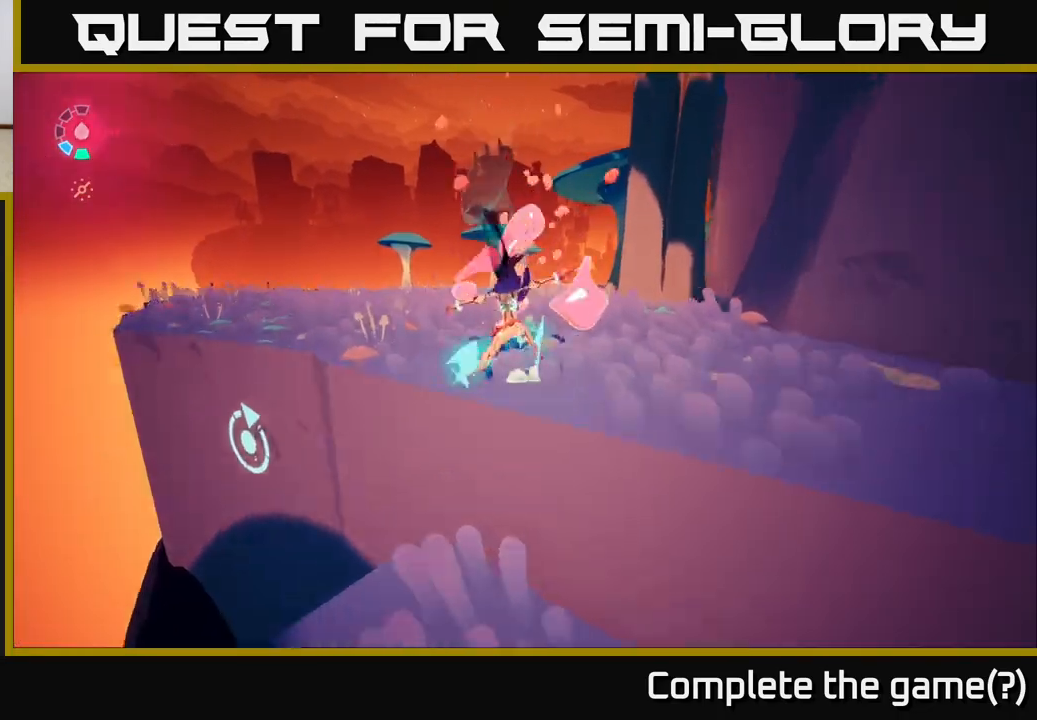
{"buttons": ["L2", "R2"], "left_stick": "up", "right_stick": "down-right", "events": [[17, "left_stick", "up-left"], [150, "L2", "down"], [167, "R2", "down"], [200, "right_stick", "center"], [400, "left_stick", "up"], [450, "right_stick", "down-right"]]}
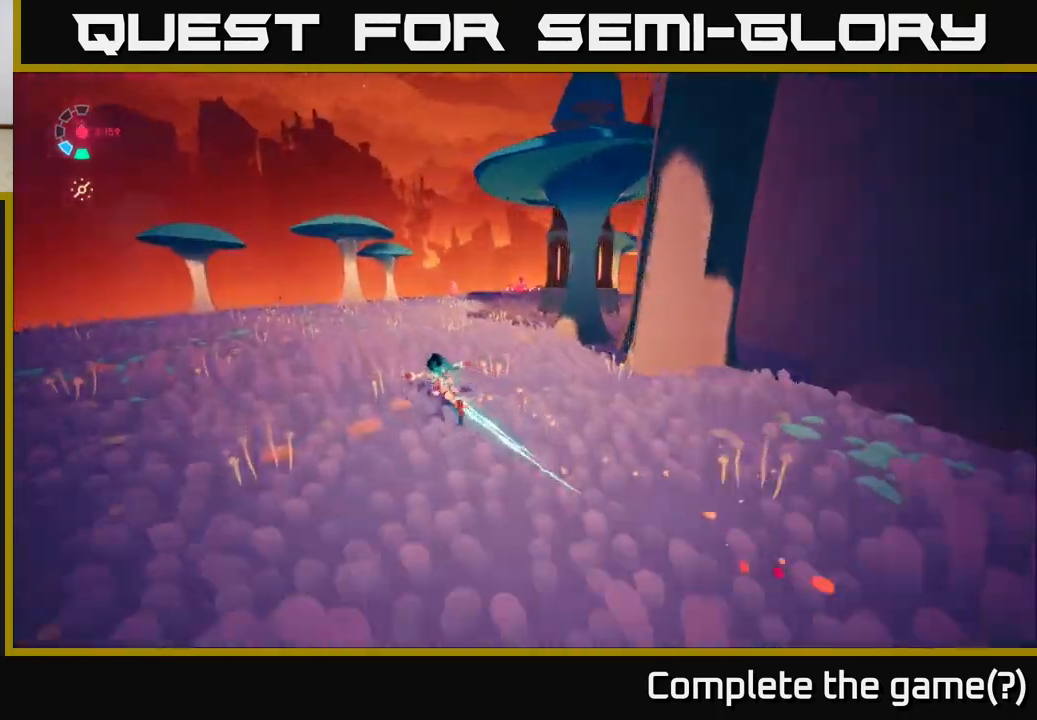
{"buttons": ["L2", "R2"], "left_stick": "up", "right_stick": "center", "events": [[67, "left_stick", "up-right"], [233, "left_stick", "up"], [333, "right_stick", "center"]]}
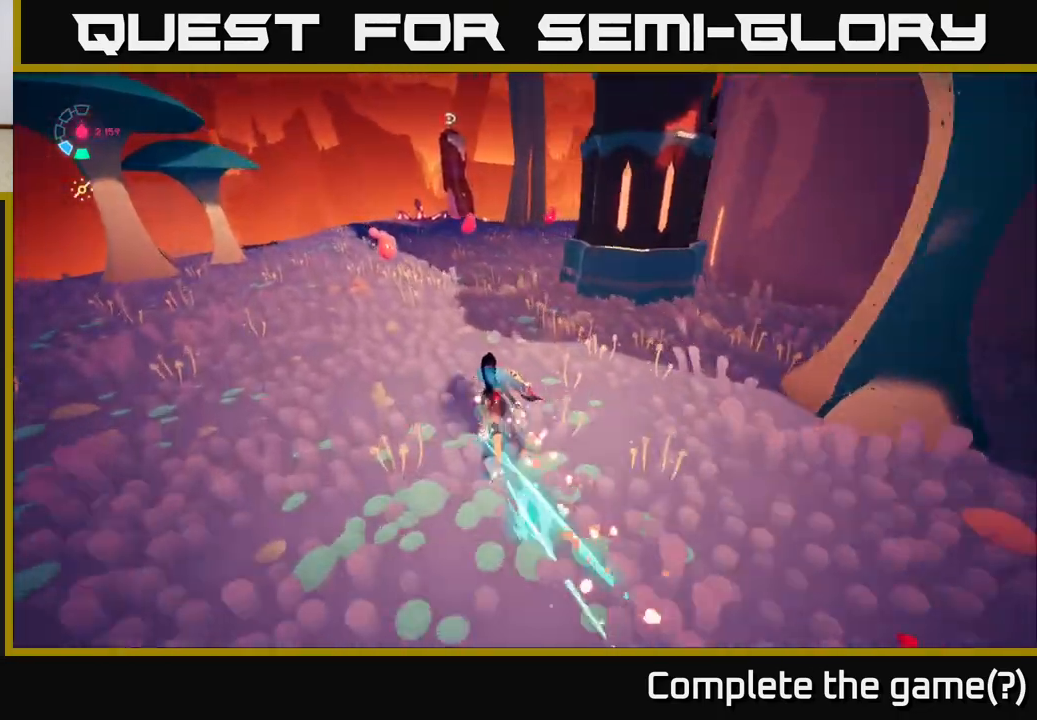
{"buttons": ["L2", "R2"], "left_stick": "up-right", "right_stick": "center", "events": [[400, "left_stick", "up-right"]]}
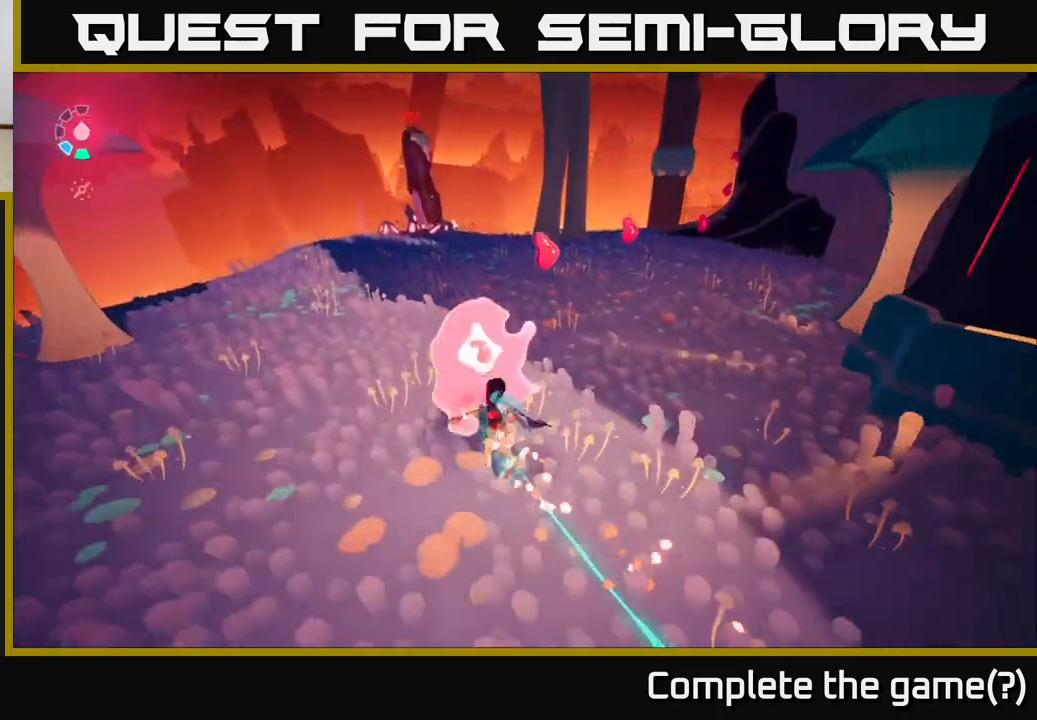
{"buttons": ["L2", "R2"], "left_stick": "up-left", "right_stick": "center", "events": [[117, "left_stick", "up"], [367, "left_stick", "up-left"]]}
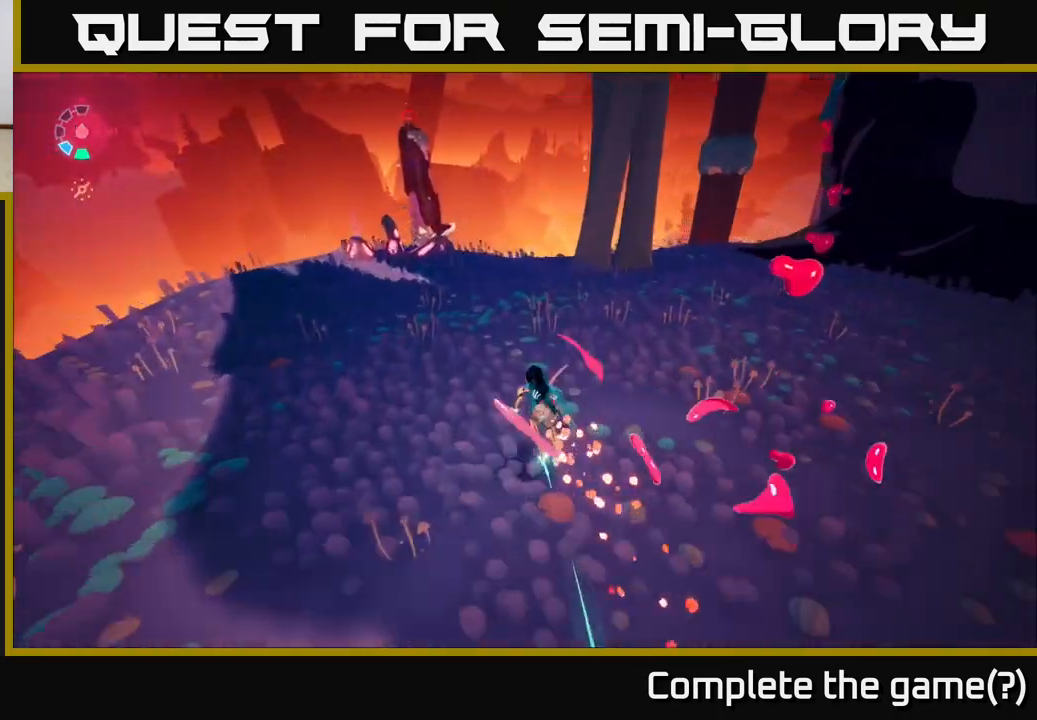
{"buttons": ["L2", "R2"], "left_stick": "up-left", "right_stick": "center", "events": []}
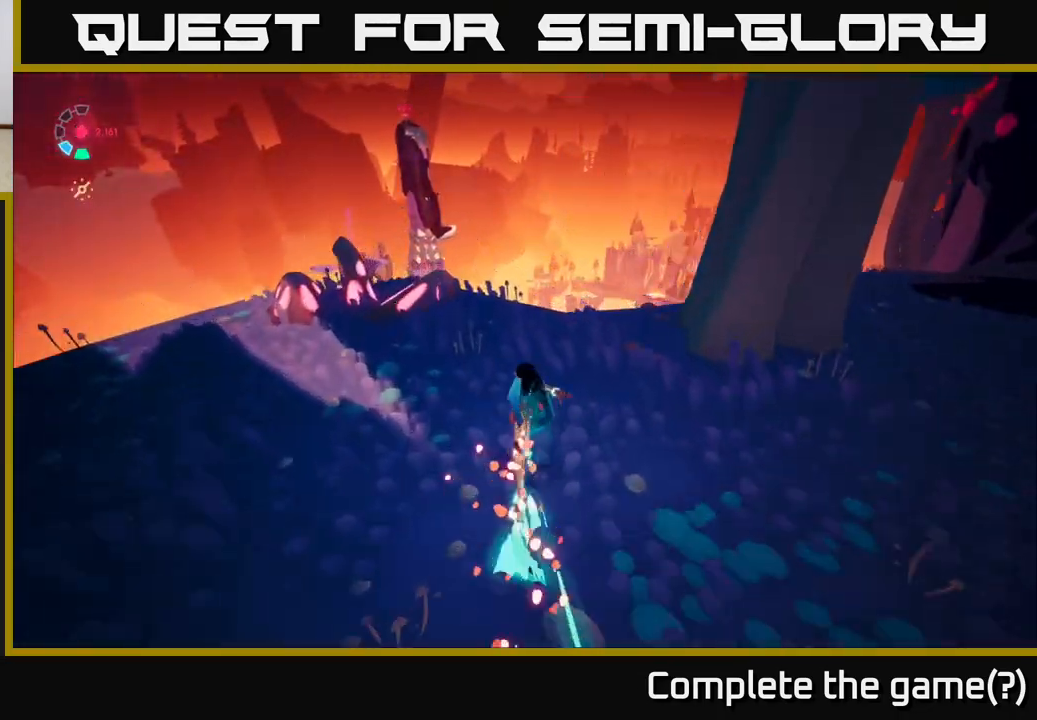
{"buttons": ["L2", "R2"], "left_stick": "down", "right_stick": "right", "events": [[83, "left_stick", "left"], [267, "left_stick", "down-left"], [267, "right_stick", "right"], [400, "left_stick", "down"]]}
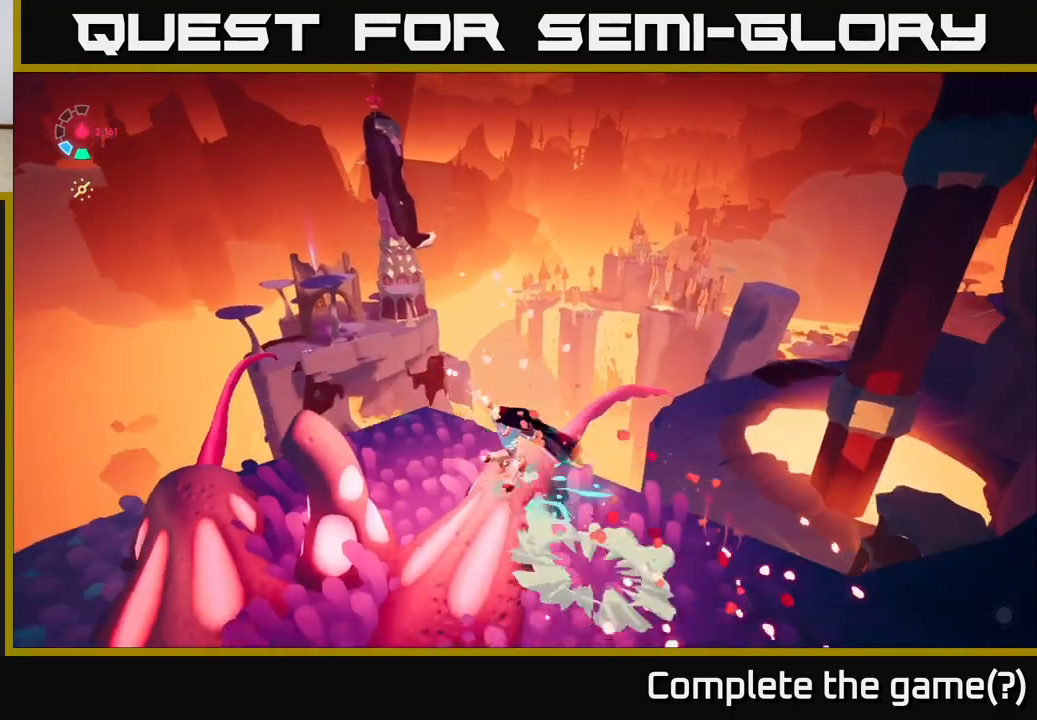
{"buttons": [], "left_stick": "down-right", "right_stick": "right", "events": [[50, "R2", "up"], [300, "R2", "down"], [350, "left_stick", "down-right"], [433, "L2", "up"], [467, "R2", "up"]]}
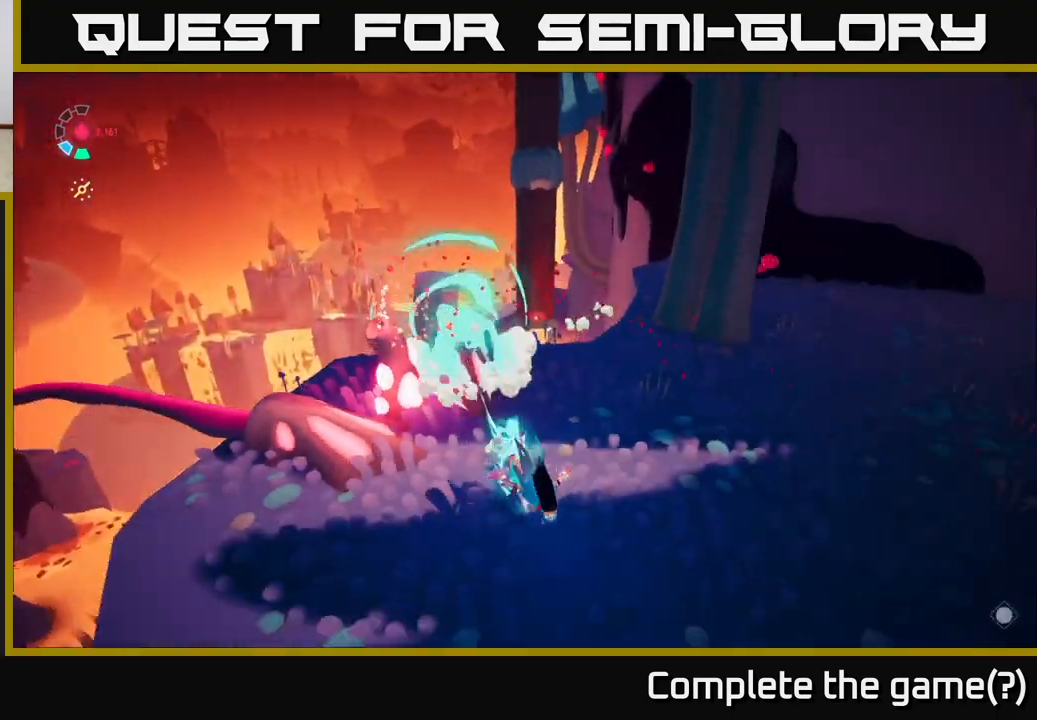
{"buttons": ["L2", "R2"], "left_stick": "up-right", "right_stick": "center", "events": [[100, "right_stick", "up-right"], [200, "left_stick", "up-right"], [283, "L2", "down"], [367, "R2", "down"], [400, "right_stick", "center"]]}
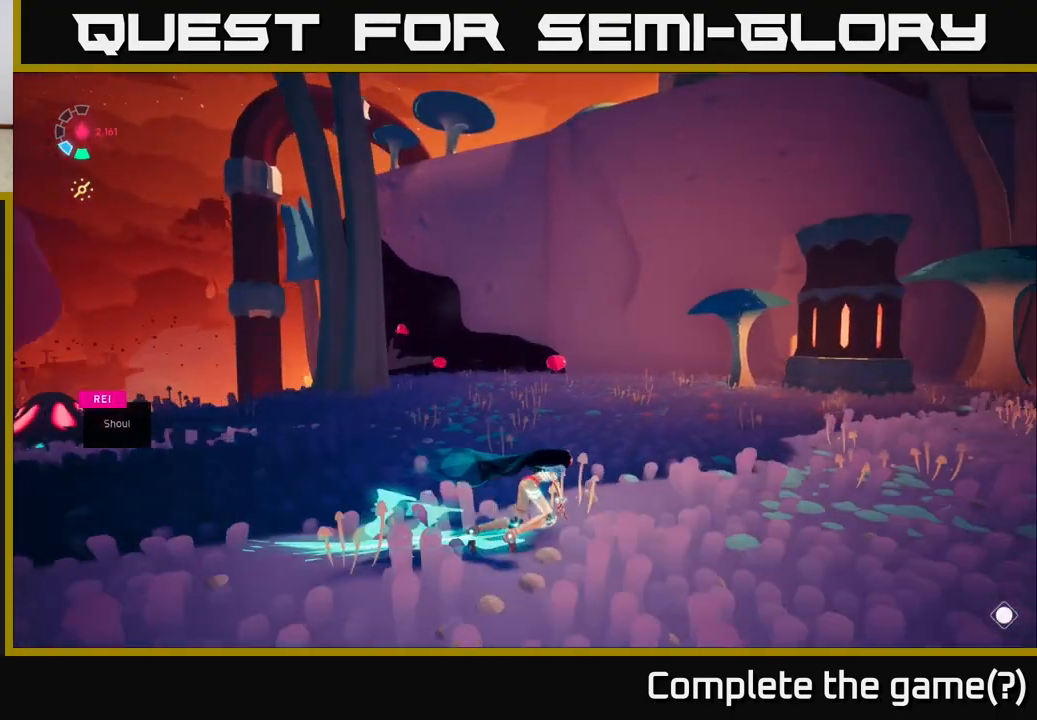
{"buttons": [], "left_stick": "up-left", "right_stick": "left", "events": [[67, "R2", "up"], [67, "left_stick", "up"], [333, "right_stick", "left"], [367, "left_stick", "up-left"], [467, "L2", "up"]]}
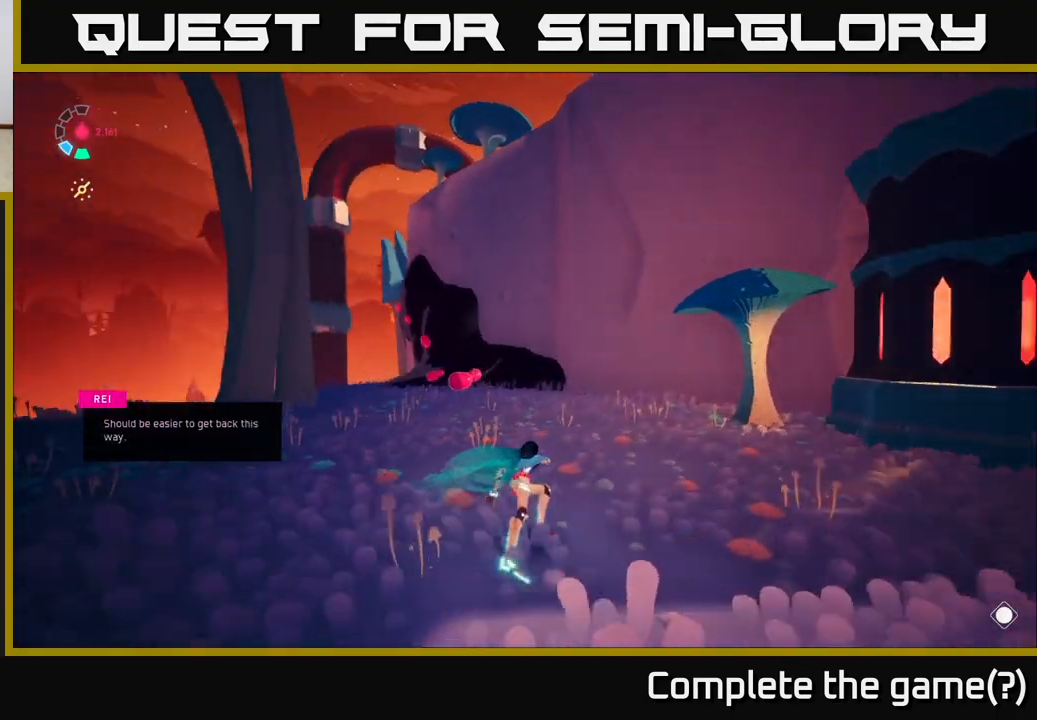
{"buttons": [], "left_stick": "left", "right_stick": "right", "events": [[83, "right_stick", "center"], [100, "L2", "down"], [400, "L2", "up"], [417, "right_stick", "right"], [483, "left_stick", "left"]]}
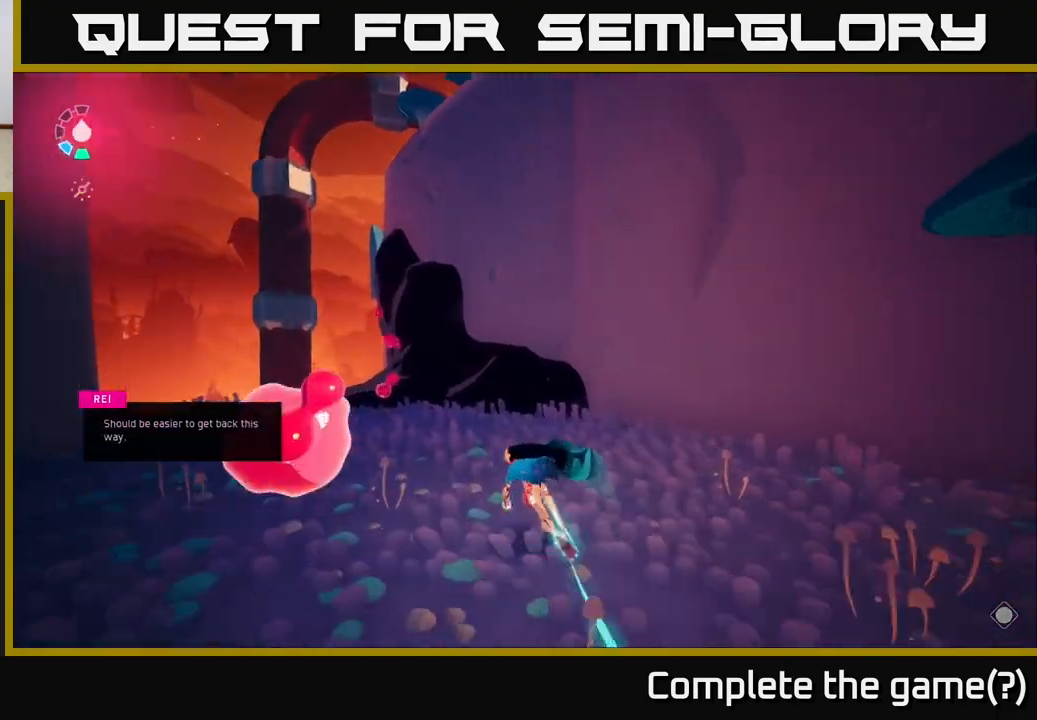
{"buttons": [], "left_stick": "right", "right_stick": "right", "events": [[17, "left_stick", "down-left"], [267, "left_stick", "down-right"], [400, "left_stick", "right"]]}
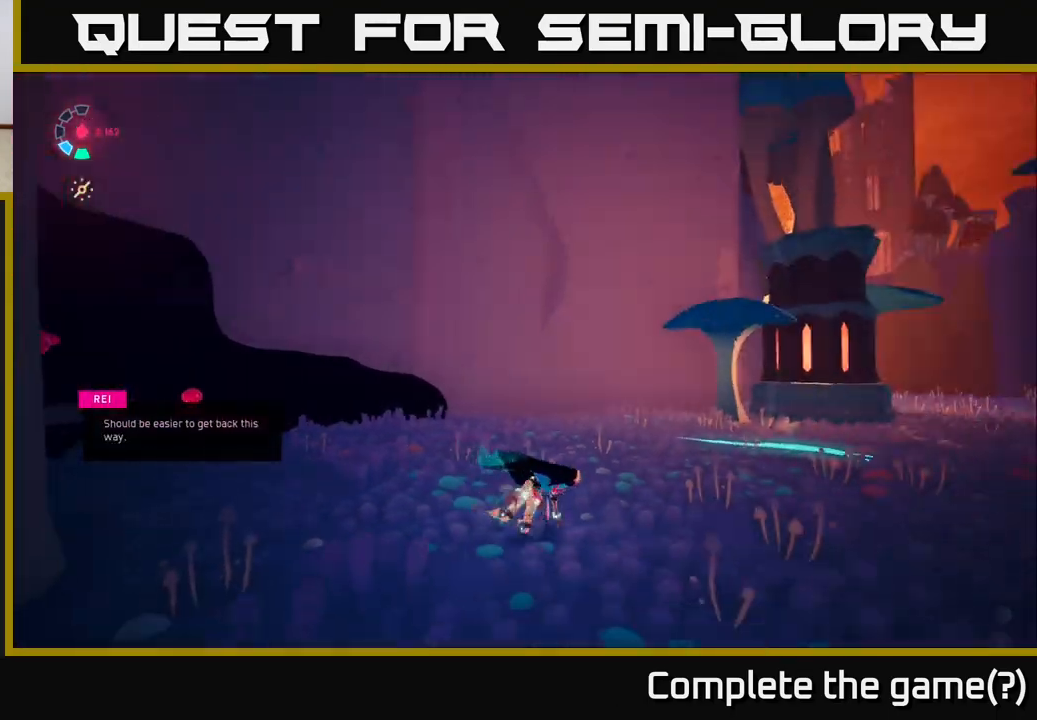
{"buttons": [], "left_stick": "up", "right_stick": "center", "events": [[117, "left_stick", "up-right"], [450, "right_stick", "center"], [467, "left_stick", "up"]]}
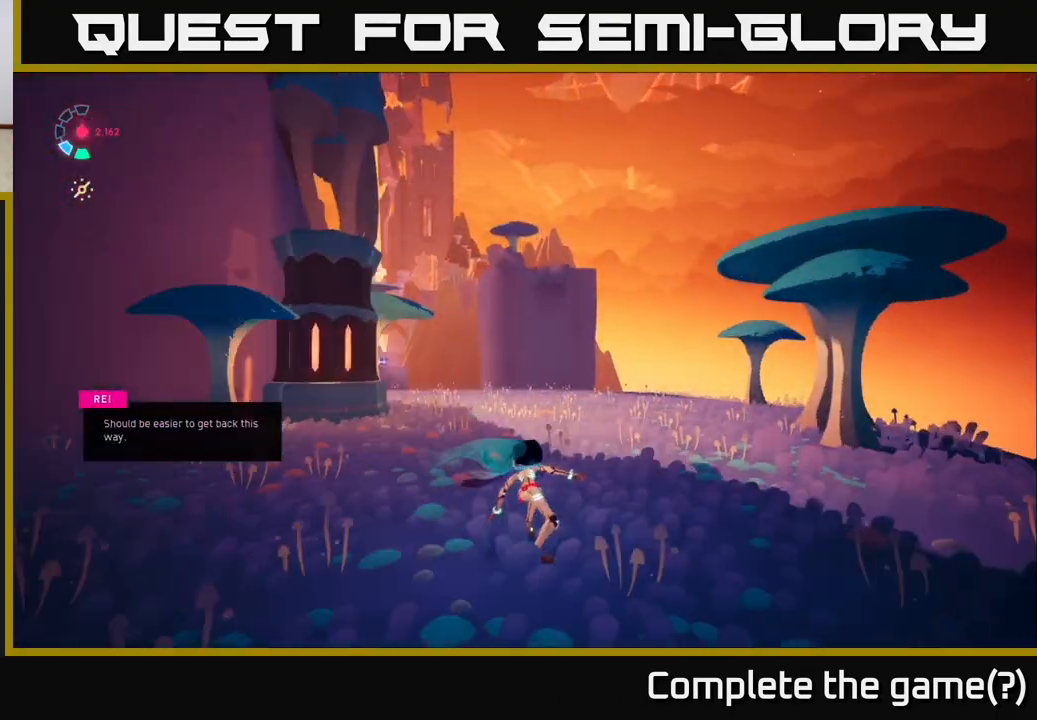
{"buttons": [], "left_stick": "up", "right_stick": "up-left", "events": [[17, "right_stick", "down-left"], [417, "right_stick", "up-left"]]}
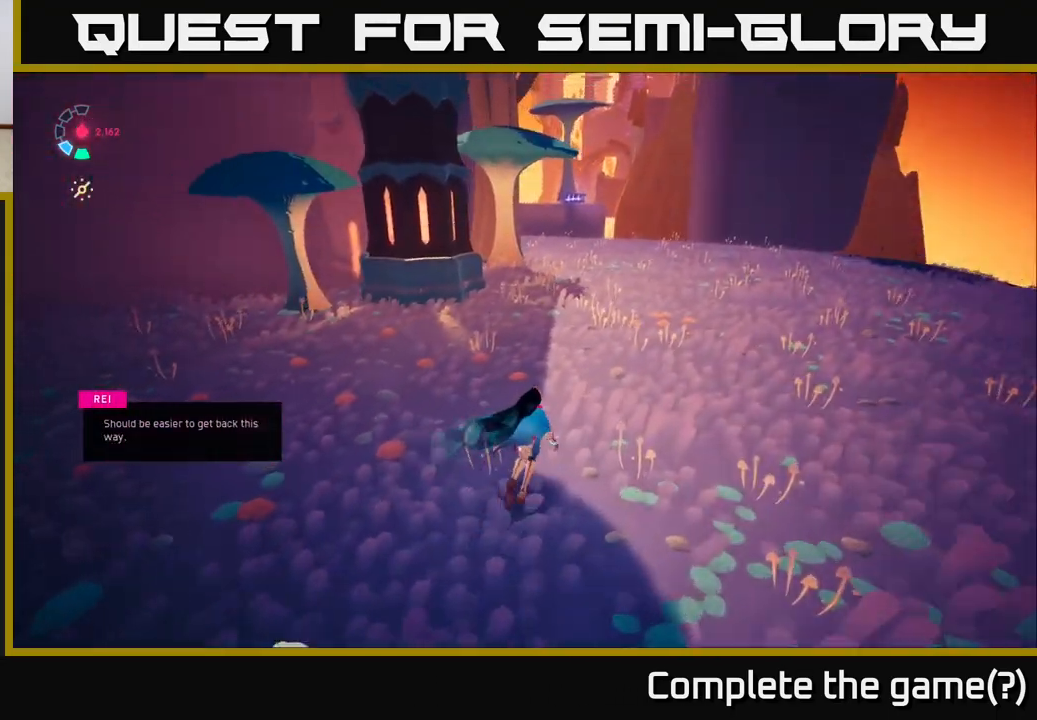
{"buttons": [], "left_stick": "right", "right_stick": "up-left", "events": [[83, "right_stick", "center"], [150, "left_stick", "up-right"], [417, "left_stick", "right"], [417, "right_stick", "up-left"]]}
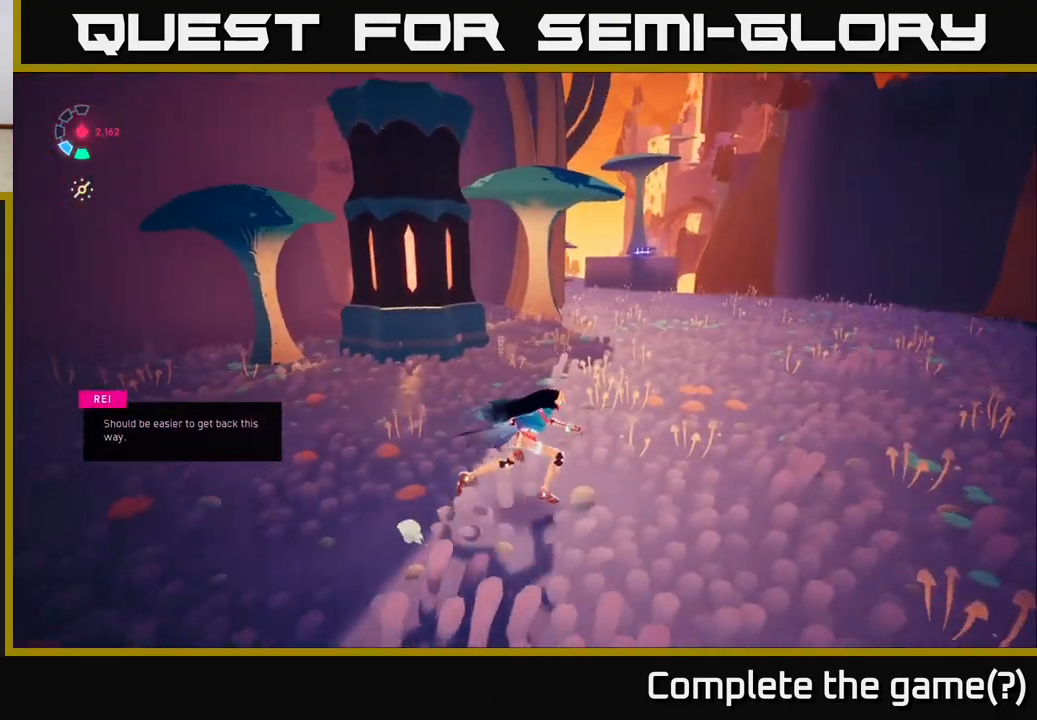
{"buttons": ["L2", "R2"], "left_stick": "up", "right_stick": "center", "events": [[33, "right_stick", "center"], [300, "left_stick", "up-right"], [350, "L2", "down"], [417, "R2", "down"], [500, "left_stick", "up"]]}